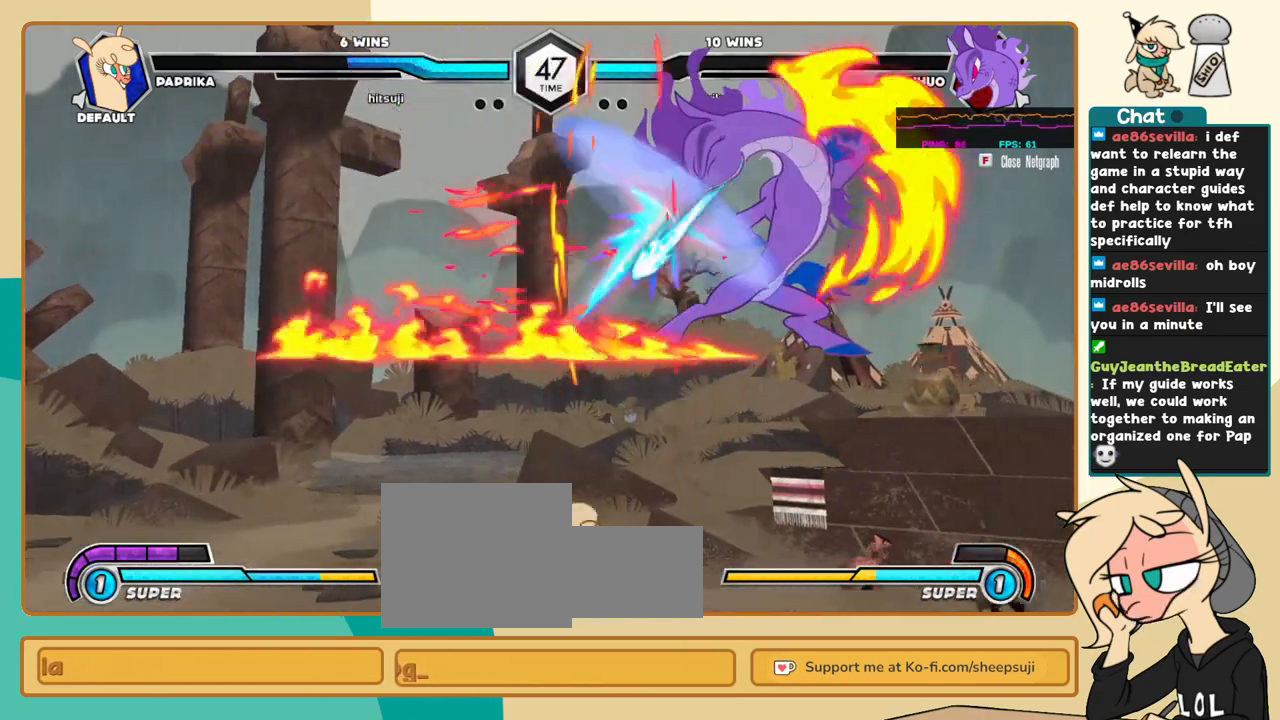
Gameplay with keyboard; each line is a JSON object with the keys held at the frame after it. "events" lists presses ("down") and releases ("up") of "a", "c", "d", "i", "j", "k", "l", "s", "x" and "z" between this image and that frame as [ms after this image, input, new state], when the widget could be followed in between. No other keys are recorded. Mouse input is not recorded.
{"keys": [], "events": [[350, "j", "up"], [450, "l", "down"], [500, "l", "up"]]}
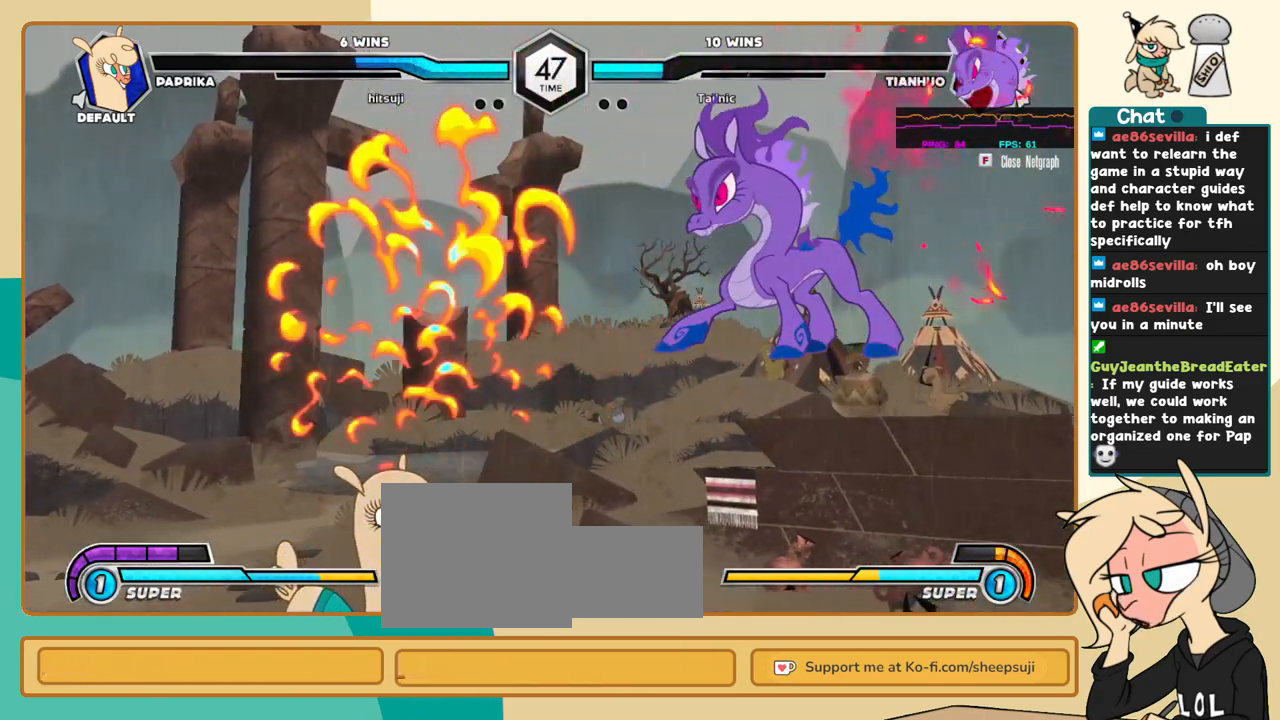
{"keys": ["j"], "events": [[83, "l", "down"], [233, "a", "down"], [316, "a", "up"], [366, "l", "up"], [416, "j", "down"]]}
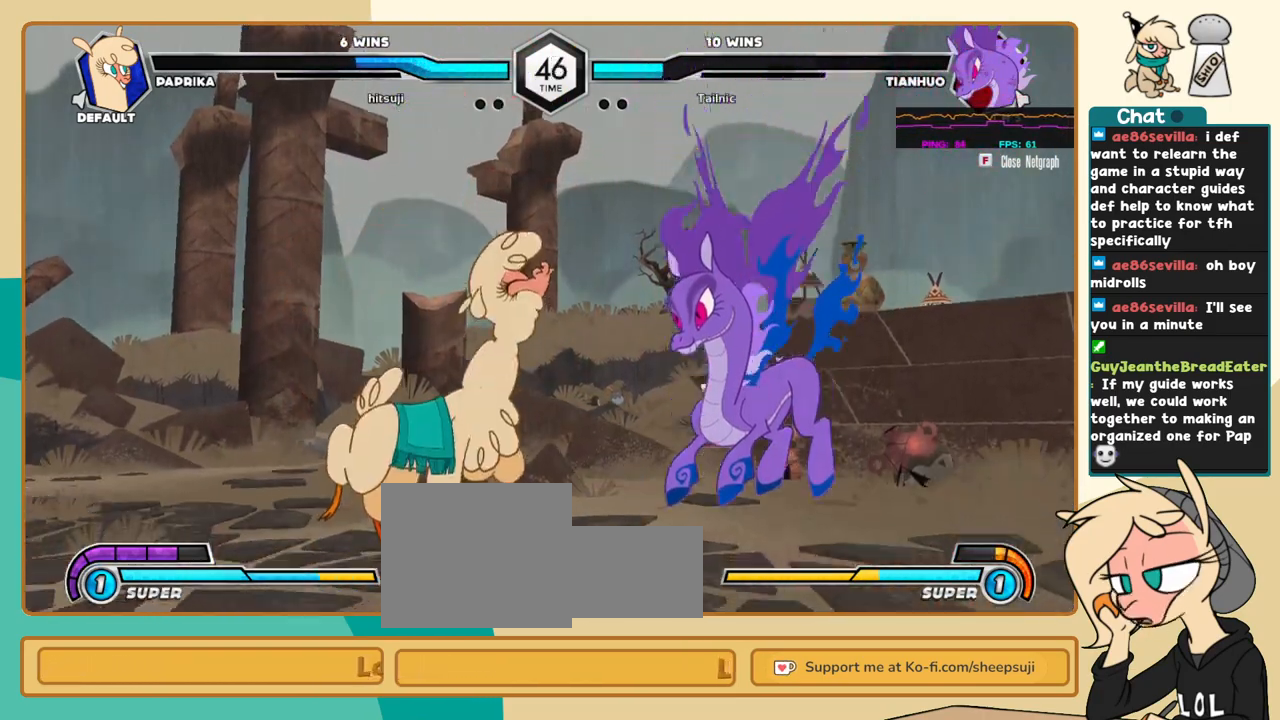
{"keys": ["j", "k"], "events": [[333, "k", "down"]]}
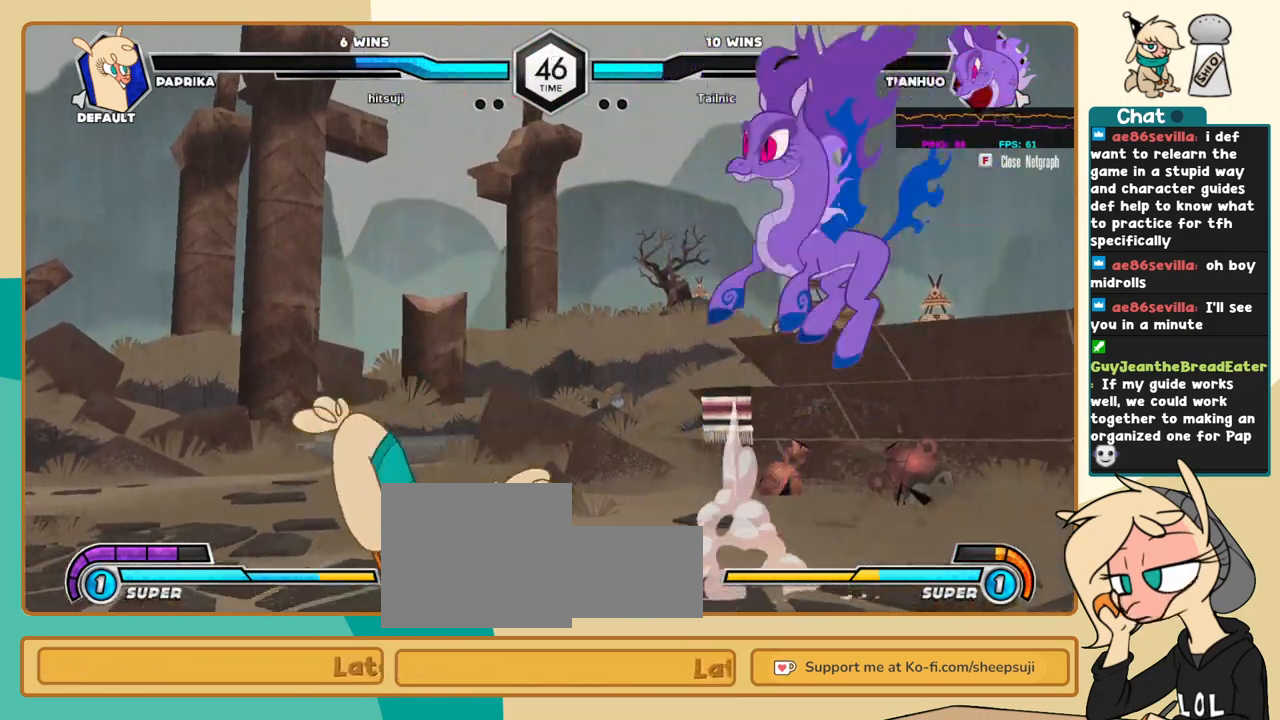
{"keys": ["j"], "events": [[266, "k", "up"], [316, "i", "down"], [316, "s", "down"], [400, "i", "up"], [400, "s", "up"]]}
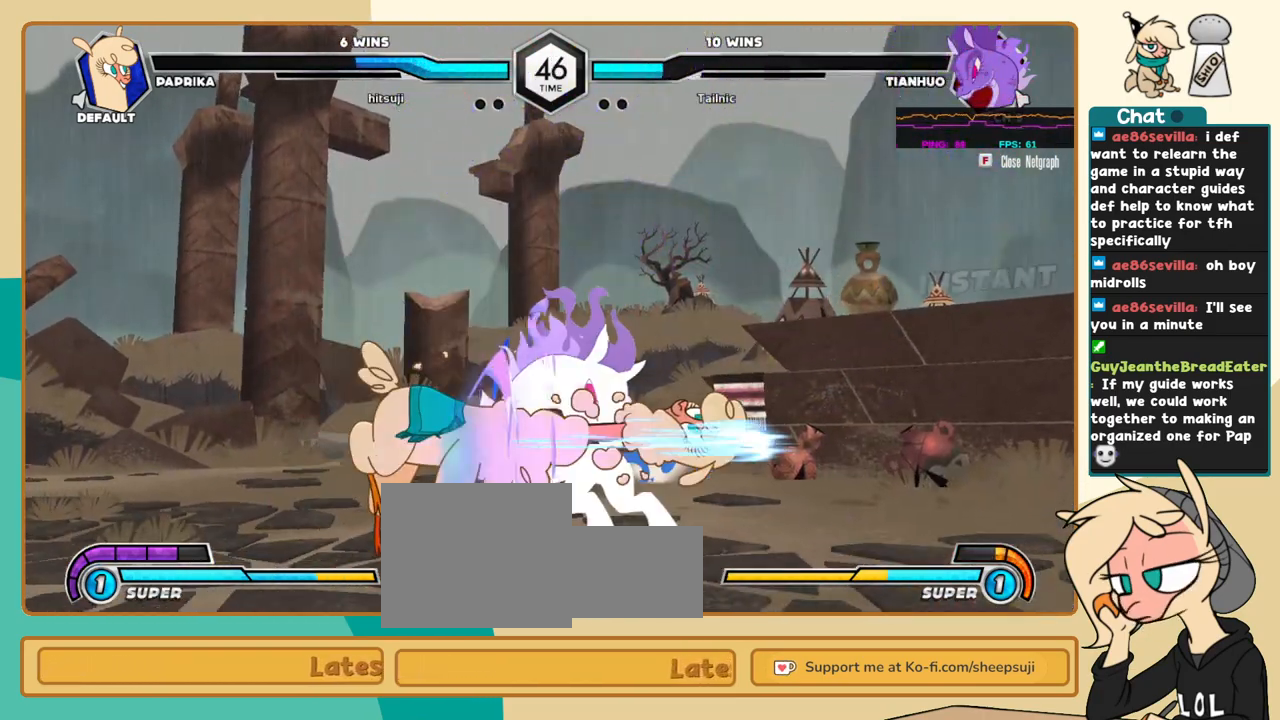
{"keys": ["j", "k"], "events": [[183, "k", "down"], [366, "a", "down"], [466, "a", "up"]]}
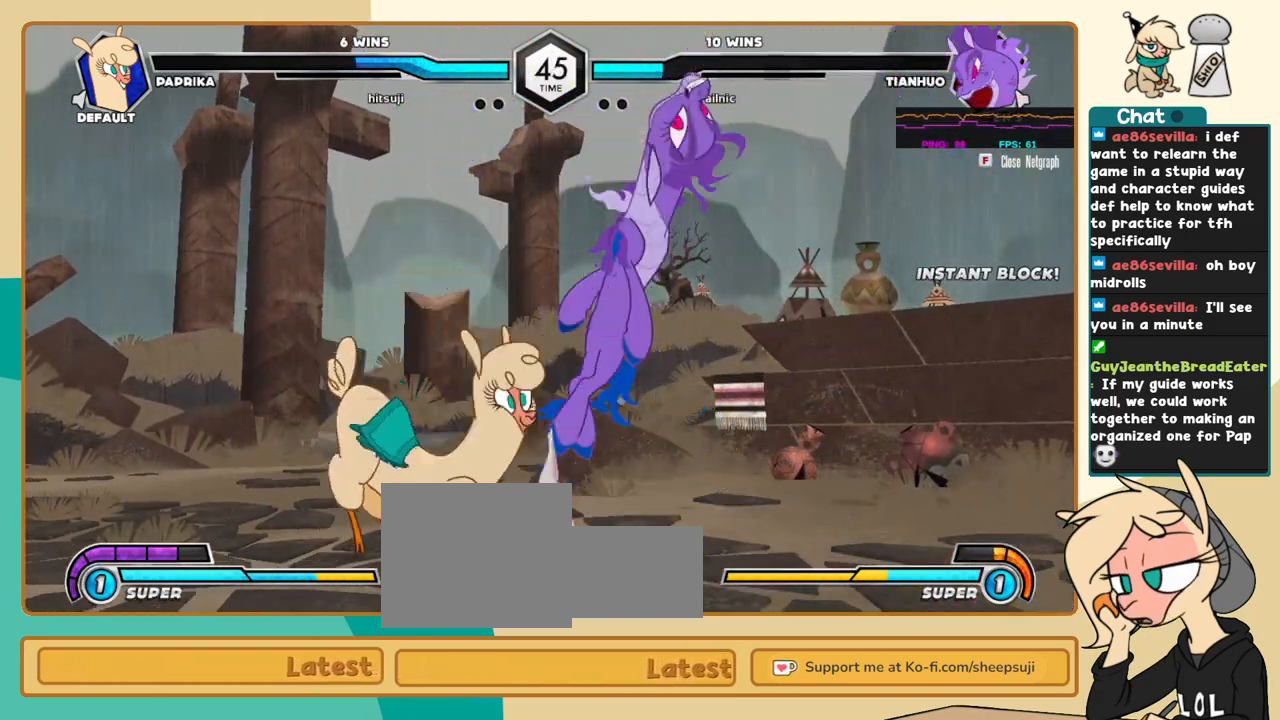
{"keys": ["j"], "events": [[250, "k", "up"], [433, "s", "down"], [483, "s", "up"]]}
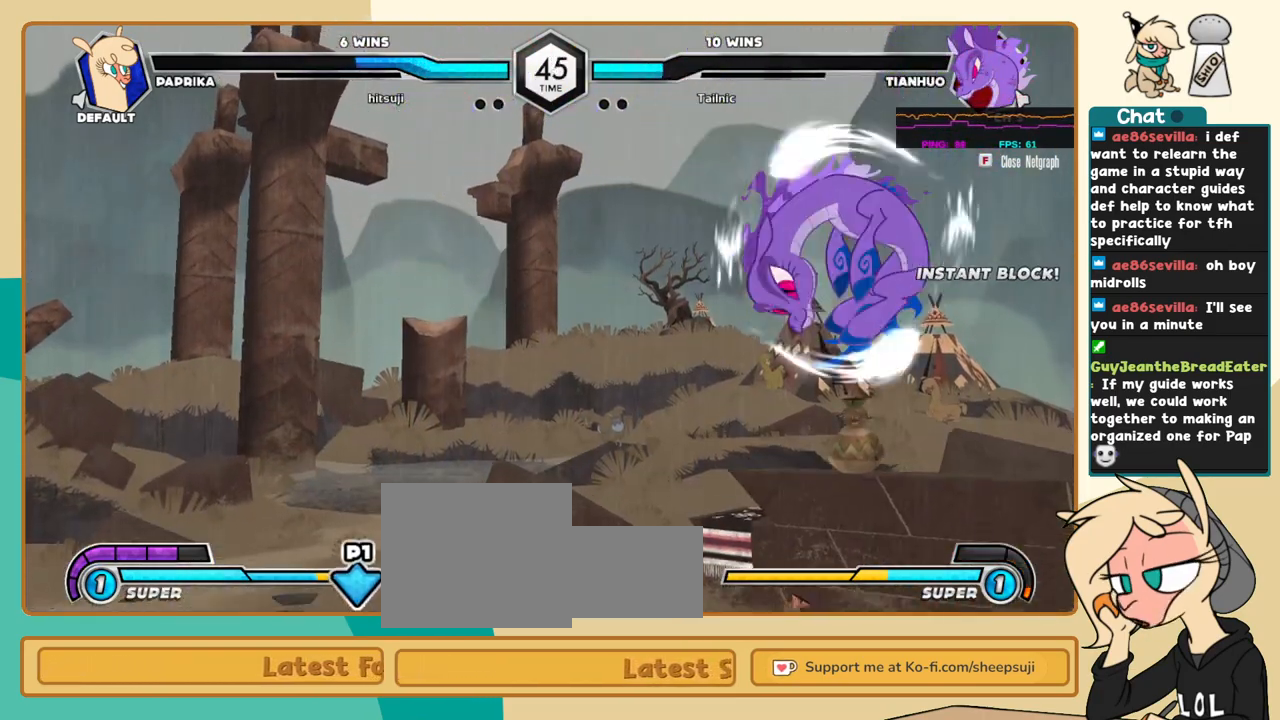
{"keys": [], "events": [[166, "j", "up"], [400, "j", "down"], [500, "j", "up"]]}
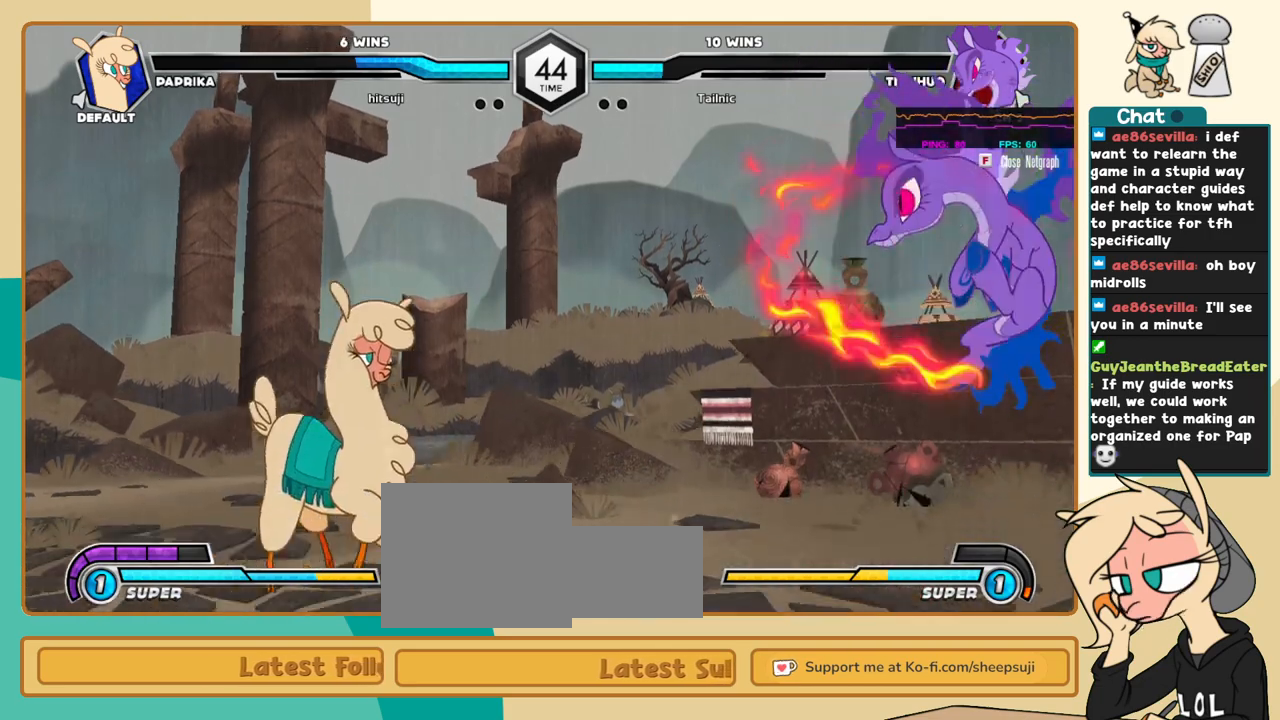
{"keys": ["l"], "events": [[50, "j", "down"], [183, "j", "up"], [283, "l", "down"], [366, "l", "up"], [416, "l", "down"]]}
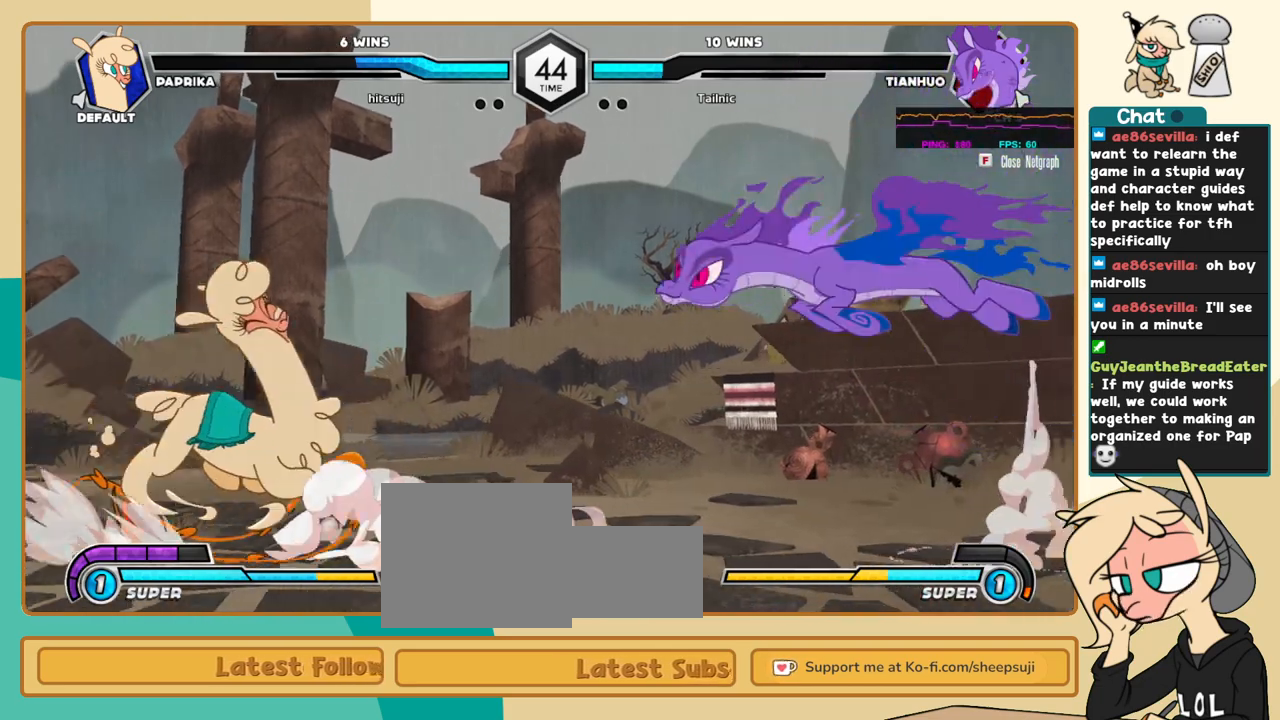
{"keys": ["c", "j"], "events": [[50, "l", "up"], [100, "i", "down"], [200, "j", "down"], [250, "i", "up"], [483, "c", "down"]]}
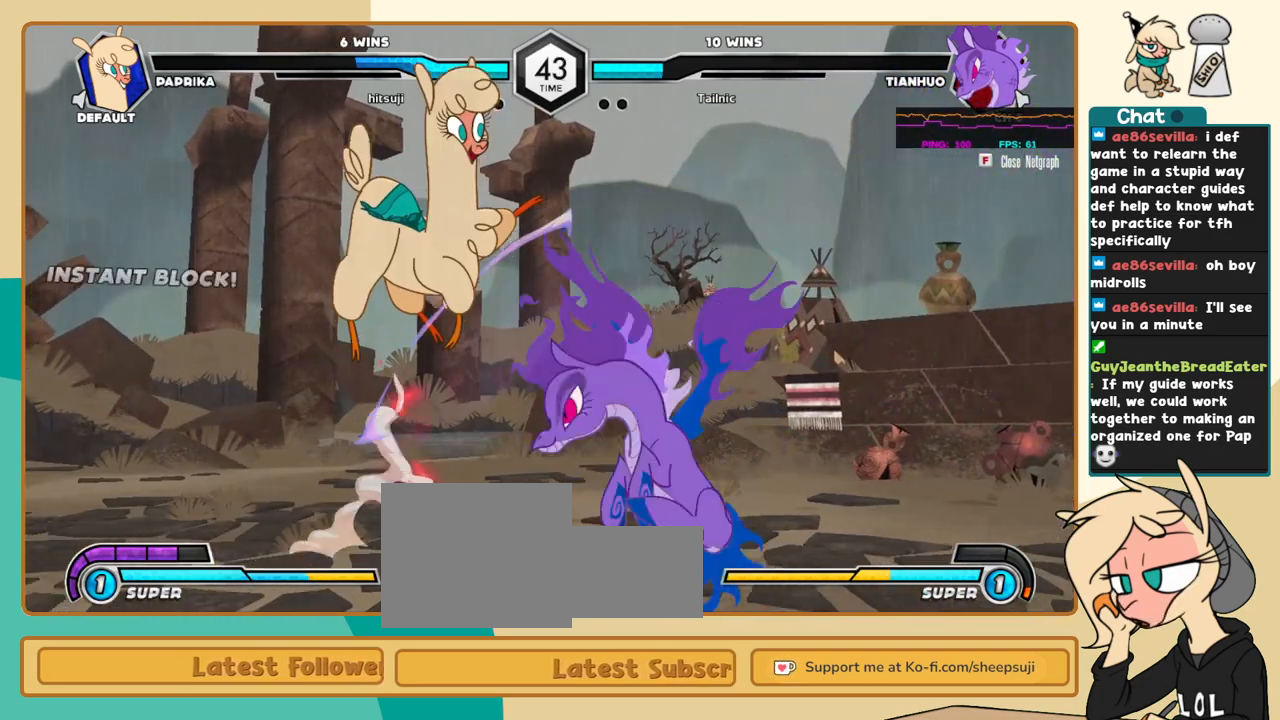
{"keys": ["j", "k"], "events": [[66, "c", "up"], [216, "k", "down"]]}
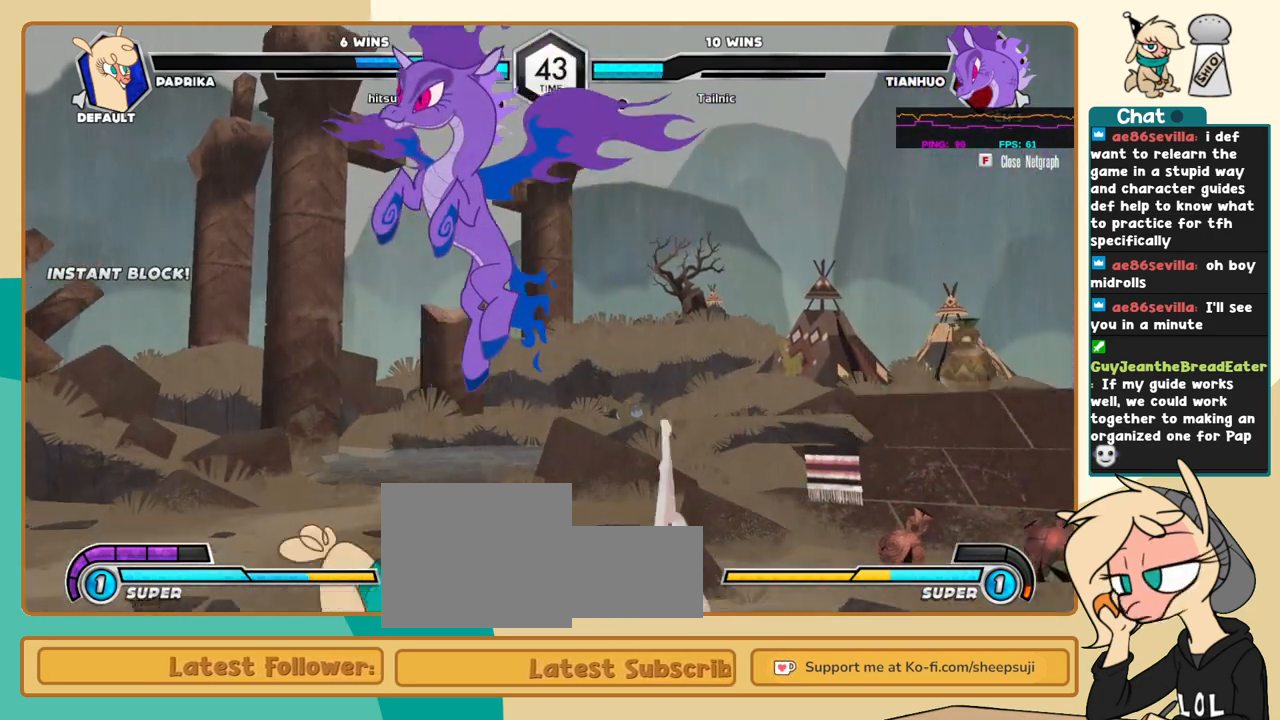
{"keys": [], "events": [[233, "k", "up"], [316, "j", "up"], [366, "j", "down"], [416, "j", "up"]]}
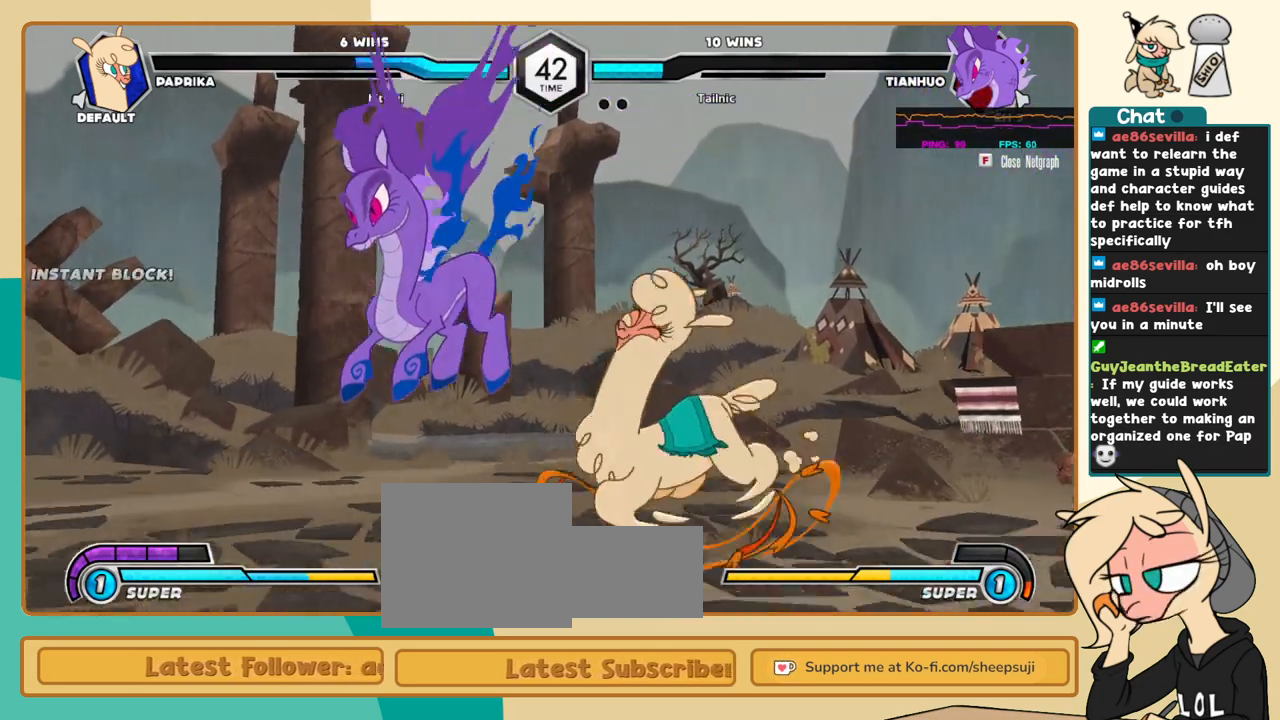
{"keys": ["k", "l"], "events": [[16, "j", "down"], [100, "j", "up"], [100, "k", "down"], [100, "l", "down"], [150, "a", "down"], [250, "a", "up"], [333, "a", "down"], [483, "a", "up"]]}
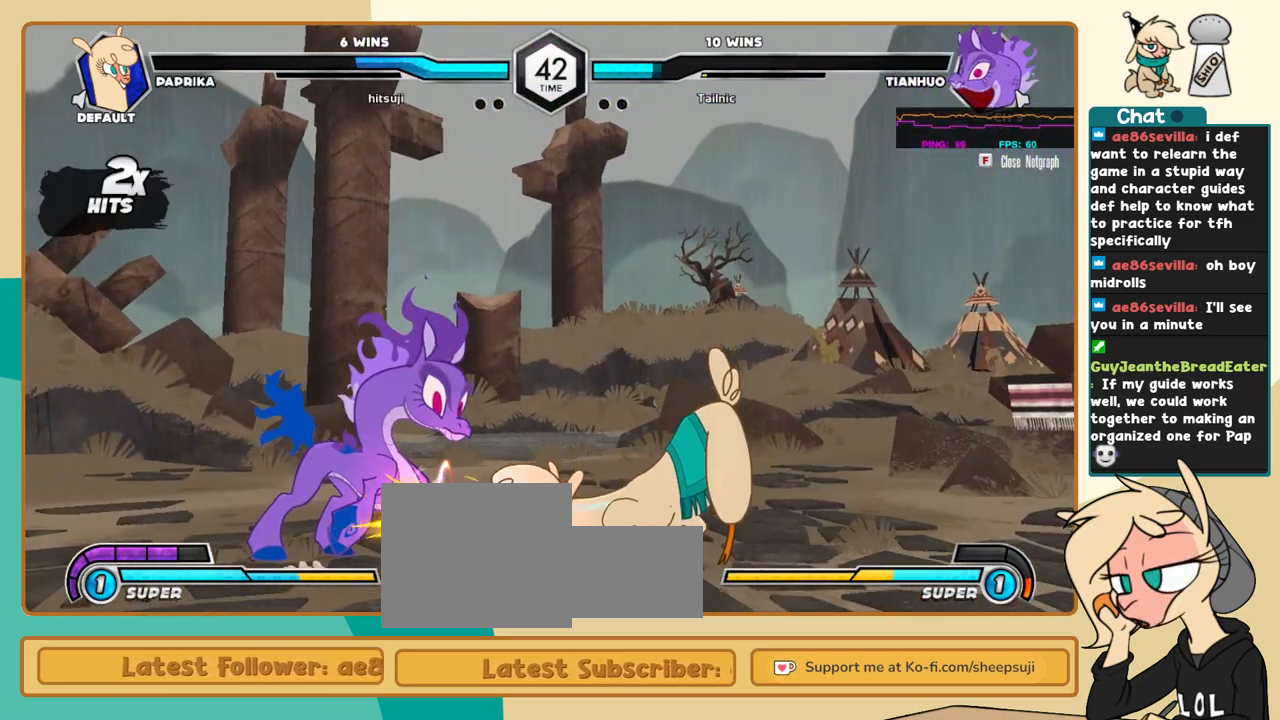
{"keys": ["k", "l"], "events": [[116, "k", "up"], [116, "s", "down"], [216, "s", "up"], [300, "k", "down"], [450, "c", "down"], [500, "c", "up"]]}
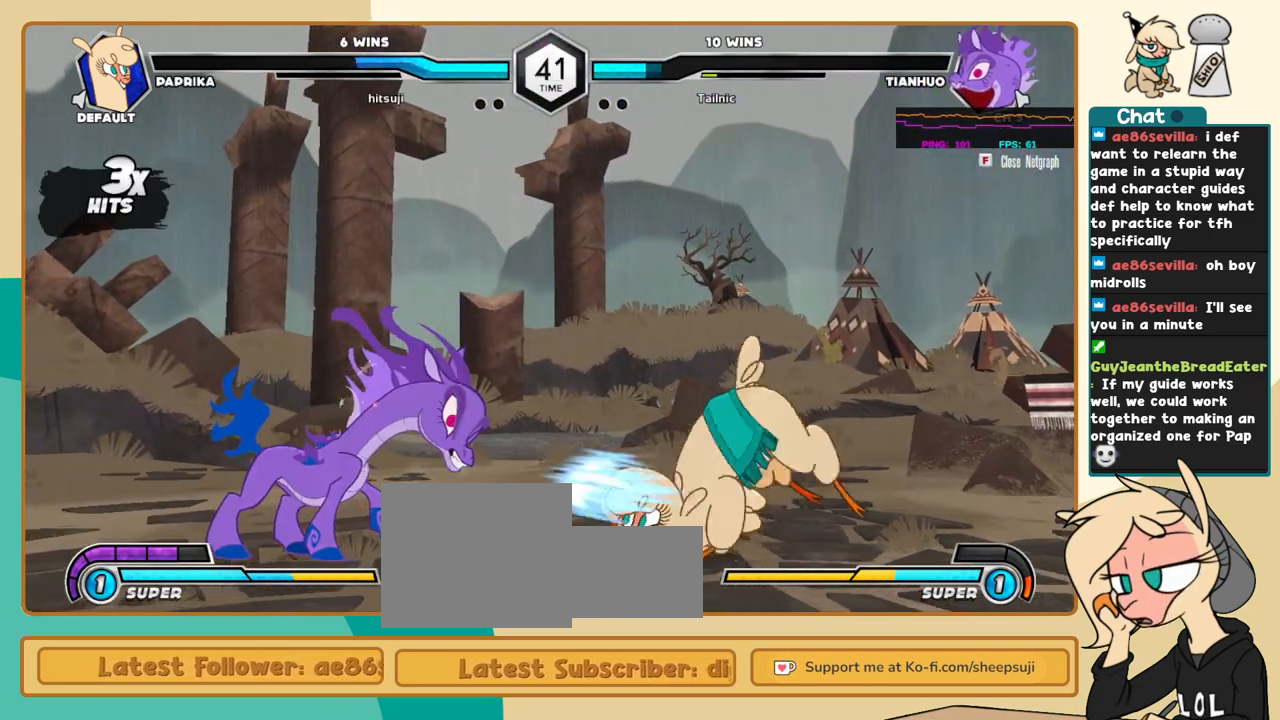
{"keys": ["j"], "events": [[133, "l", "up"], [183, "j", "down"], [183, "k", "up"], [233, "c", "down"], [333, "c", "up"]]}
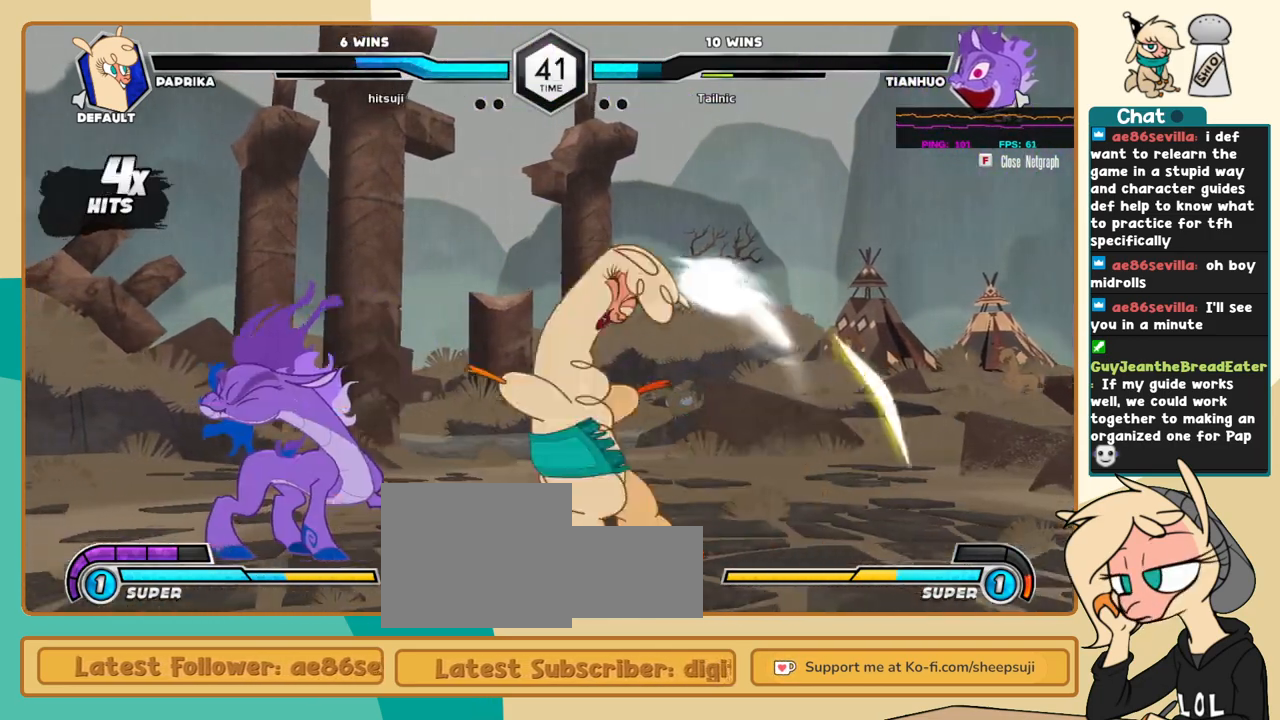
{"keys": [], "events": [[383, "i", "down"], [433, "c", "down"], [433, "i", "up"], [433, "j", "up"], [483, "c", "up"]]}
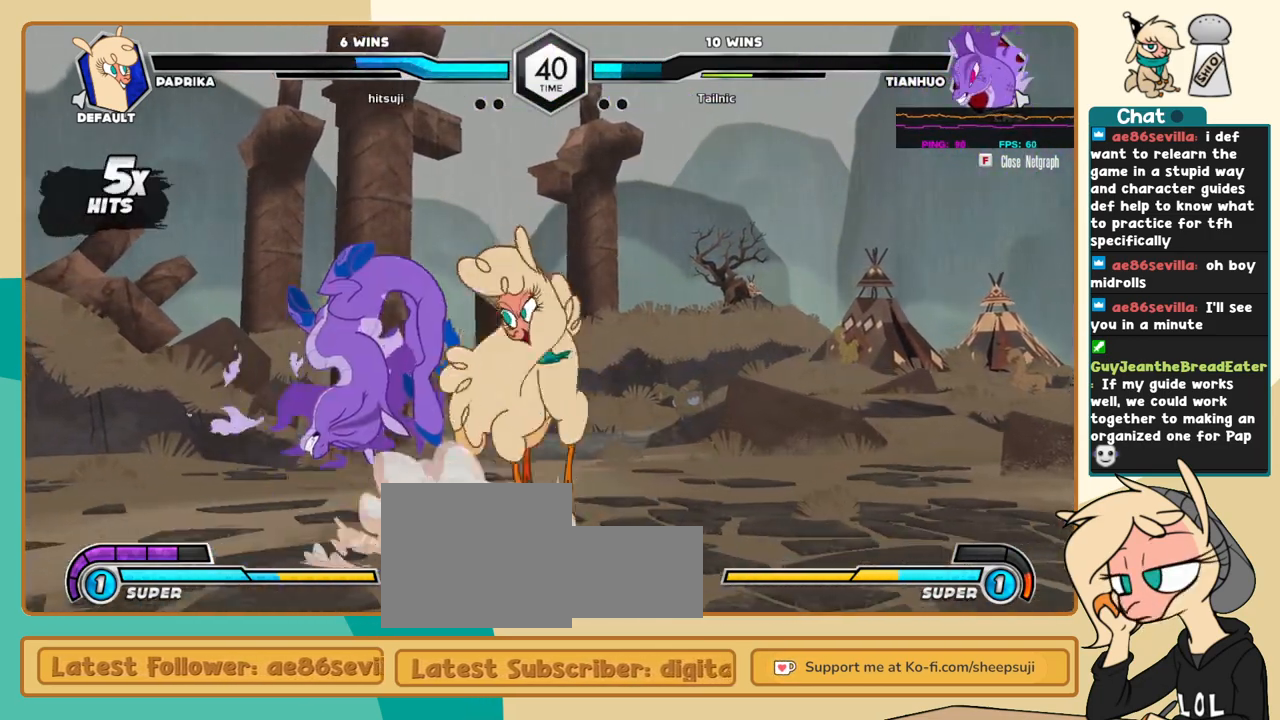
{"keys": ["k", "l"], "events": [[83, "l", "down"], [216, "k", "down"]]}
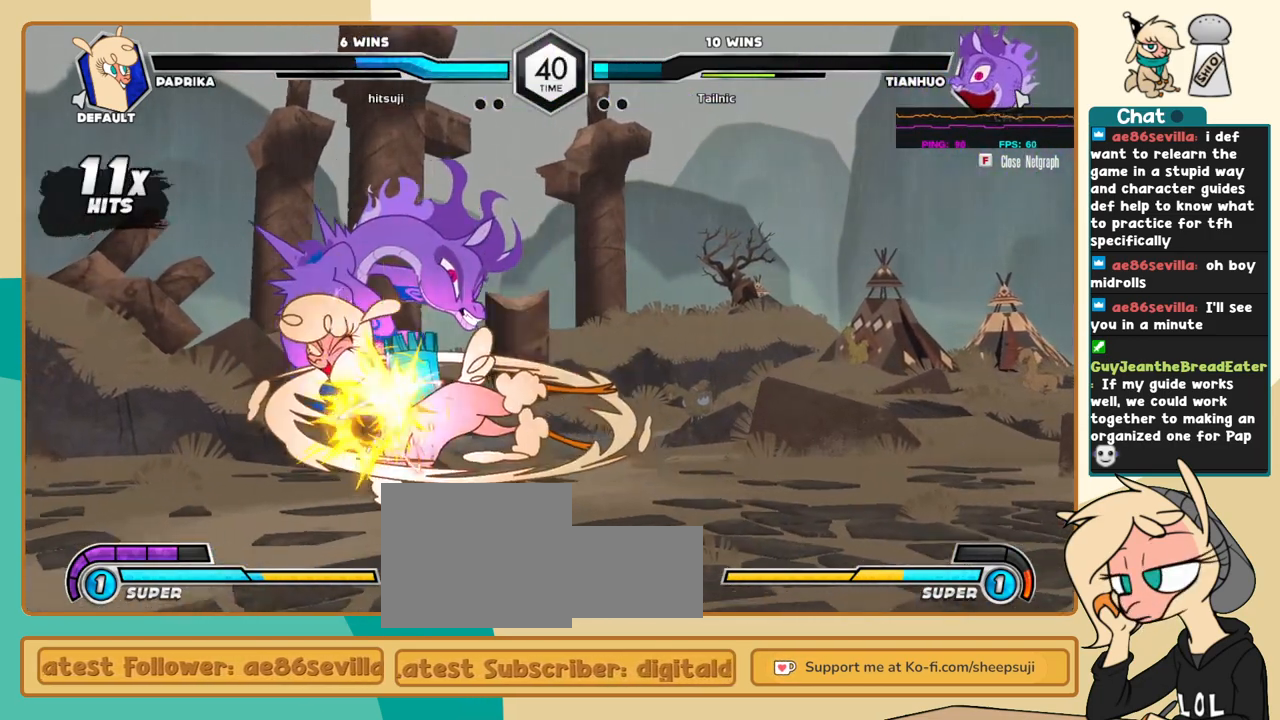
{"keys": ["j"], "events": [[233, "j", "down"], [233, "k", "up"], [233, "l", "up"], [316, "a", "down"], [366, "a", "up"]]}
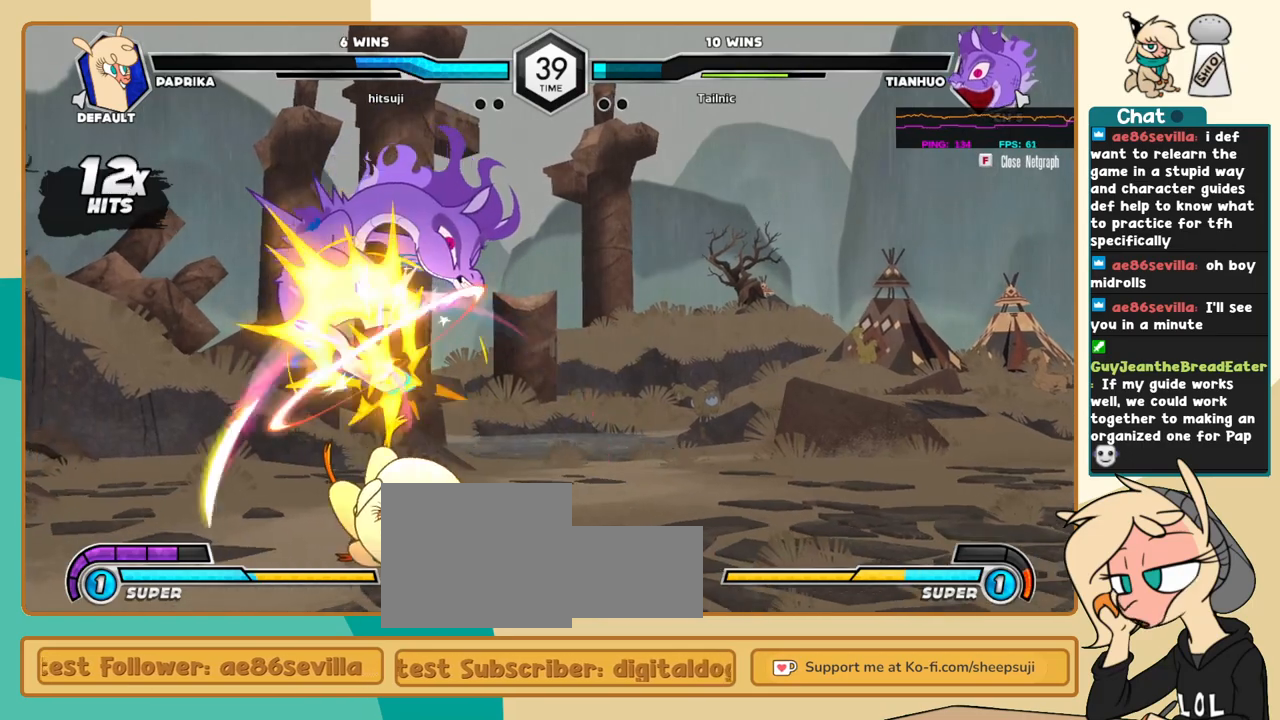
{"keys": ["l"], "events": [[150, "i", "down"], [250, "i", "up"], [250, "j", "up"], [300, "c", "down"], [333, "c", "up"], [333, "l", "down"]]}
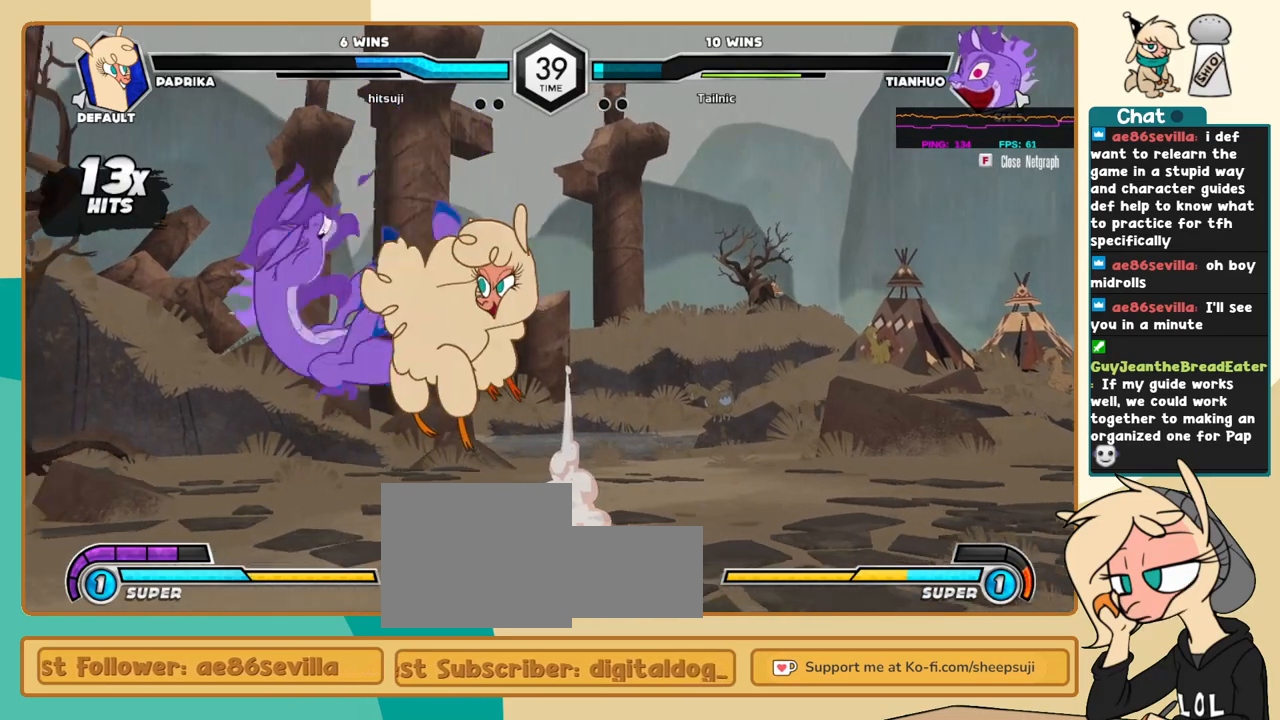
{"keys": ["k", "l"], "events": [[33, "k", "down"]]}
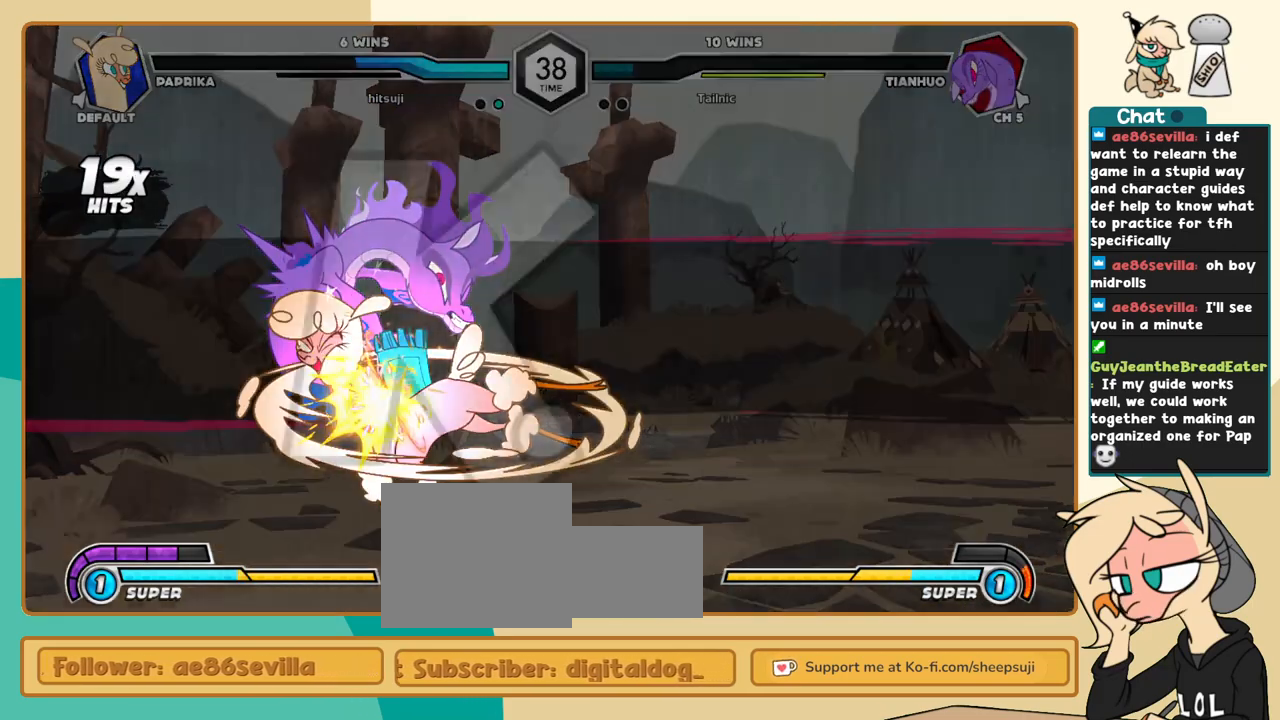
{"keys": ["k"], "events": [[316, "l", "up"]]}
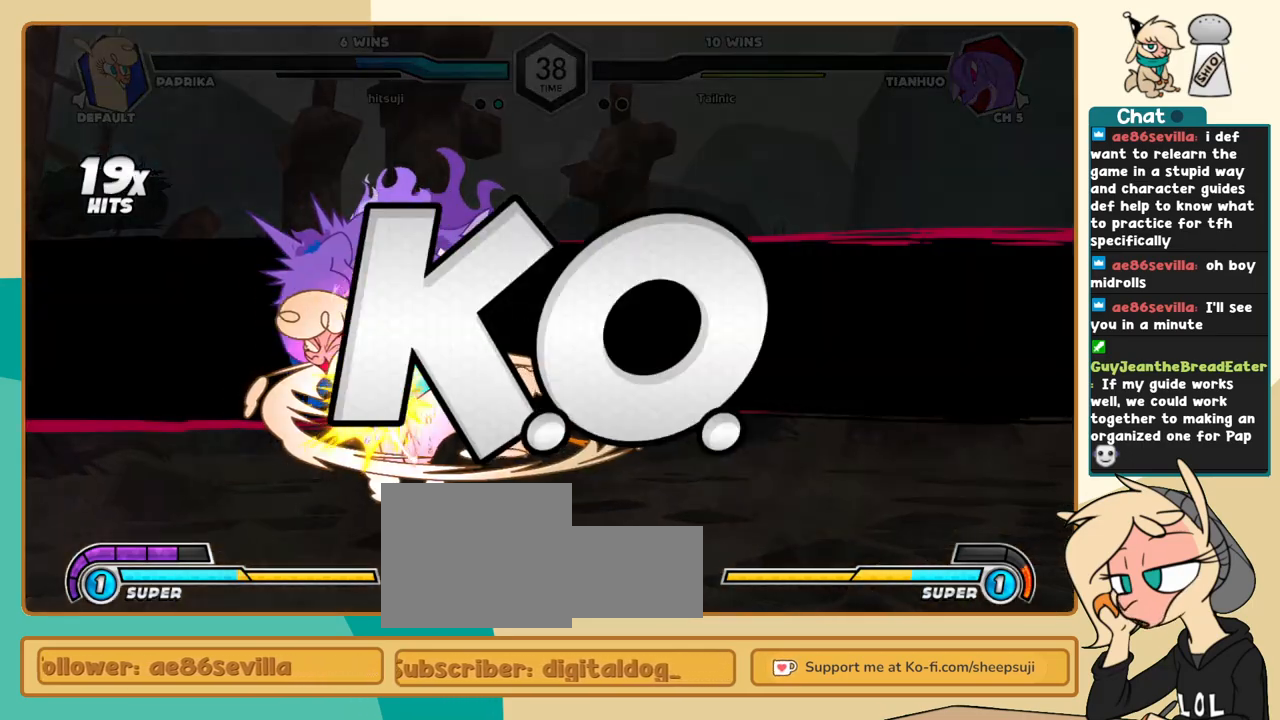
{"keys": ["k"], "events": []}
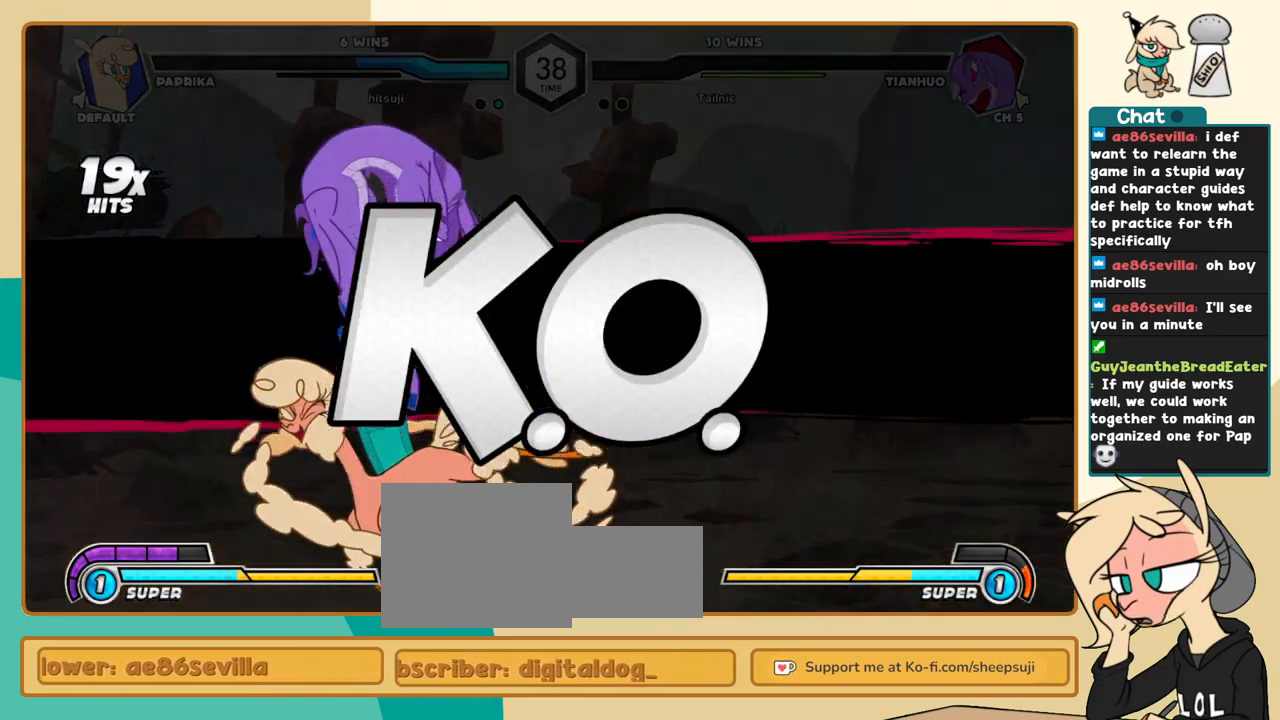
{"keys": ["k"], "events": [[116, "z", "down"], [166, "z", "up"], [216, "z", "down"], [266, "z", "up"], [350, "z", "down"], [400, "z", "up"]]}
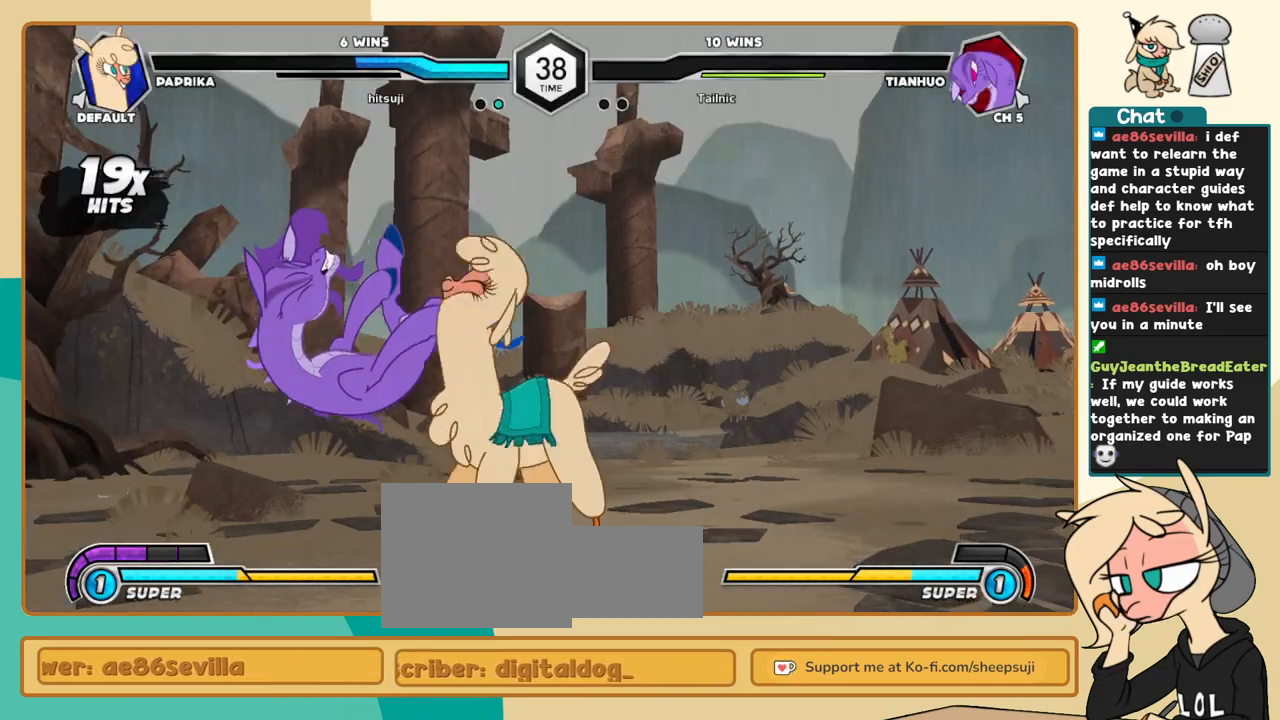
{"keys": [], "events": [[50, "k", "up"]]}
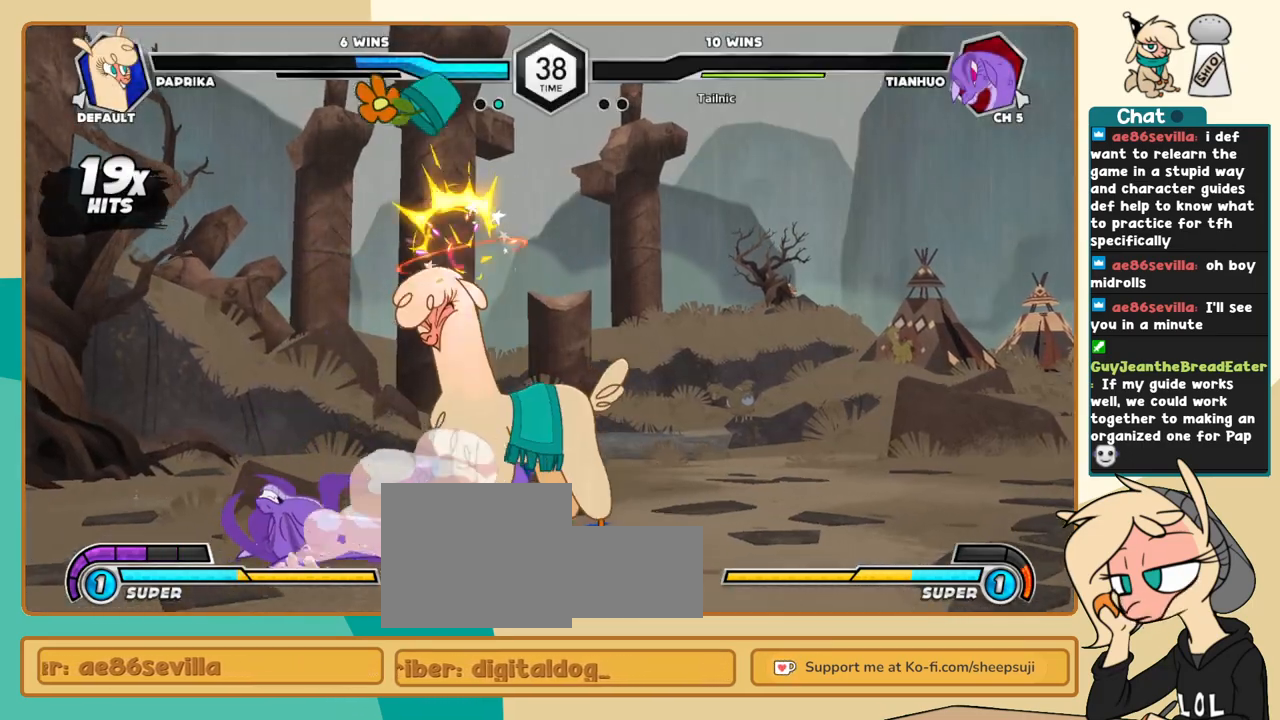
{"keys": ["l"], "events": [[100, "k", "down"], [150, "k", "up"], [250, "i", "down"], [250, "j", "down"], [300, "i", "up"], [300, "j", "up"], [333, "l", "down"]]}
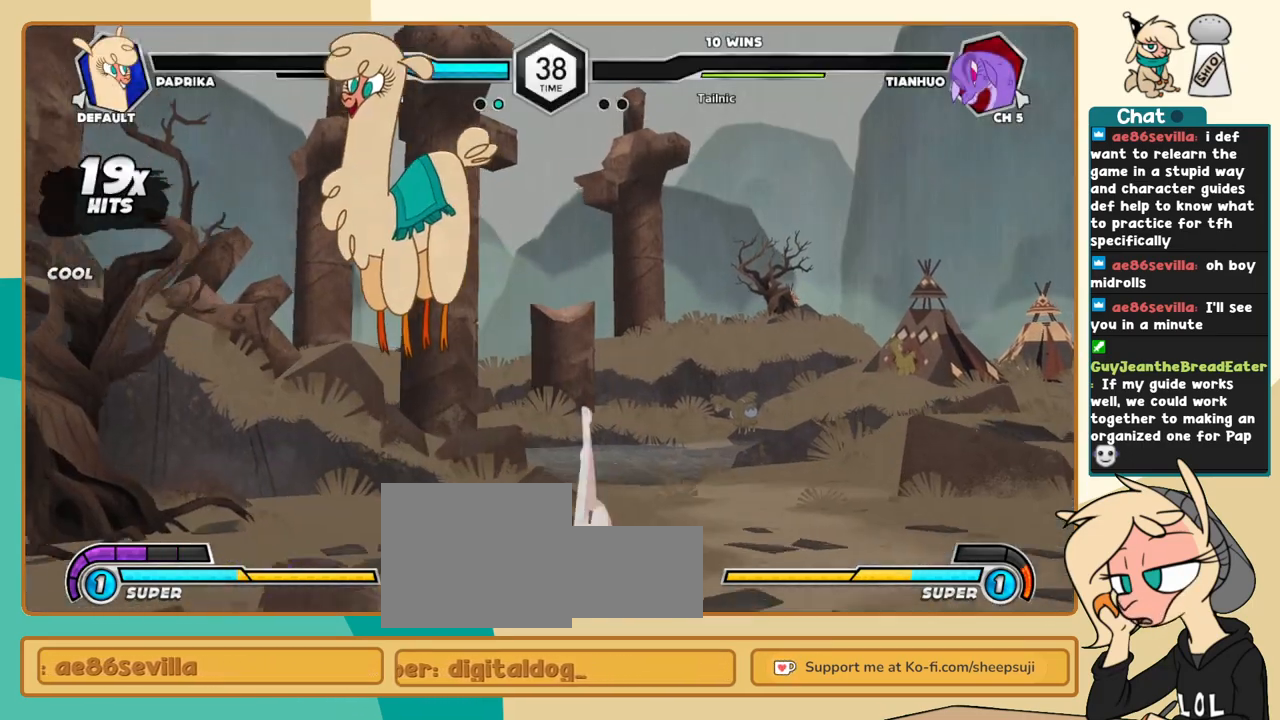
{"keys": ["k", "l"], "events": [[166, "k", "down"]]}
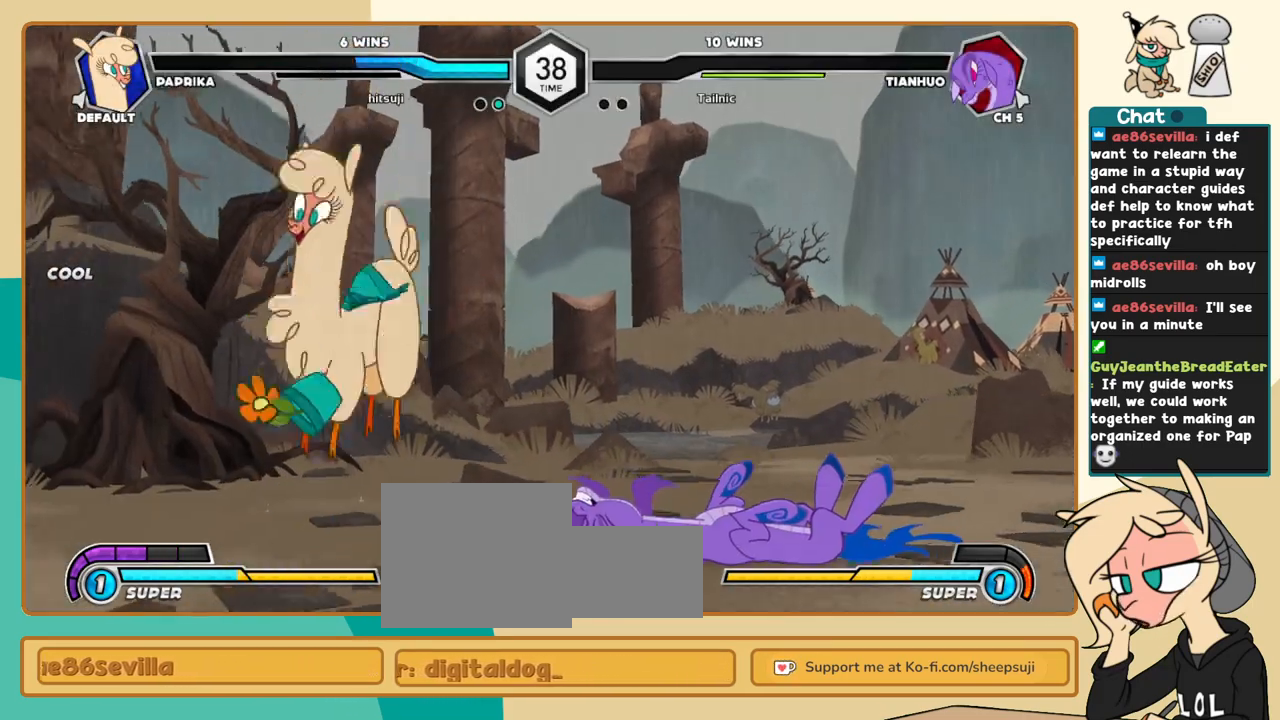
{"keys": [], "events": [[83, "k", "up"], [83, "l", "up"]]}